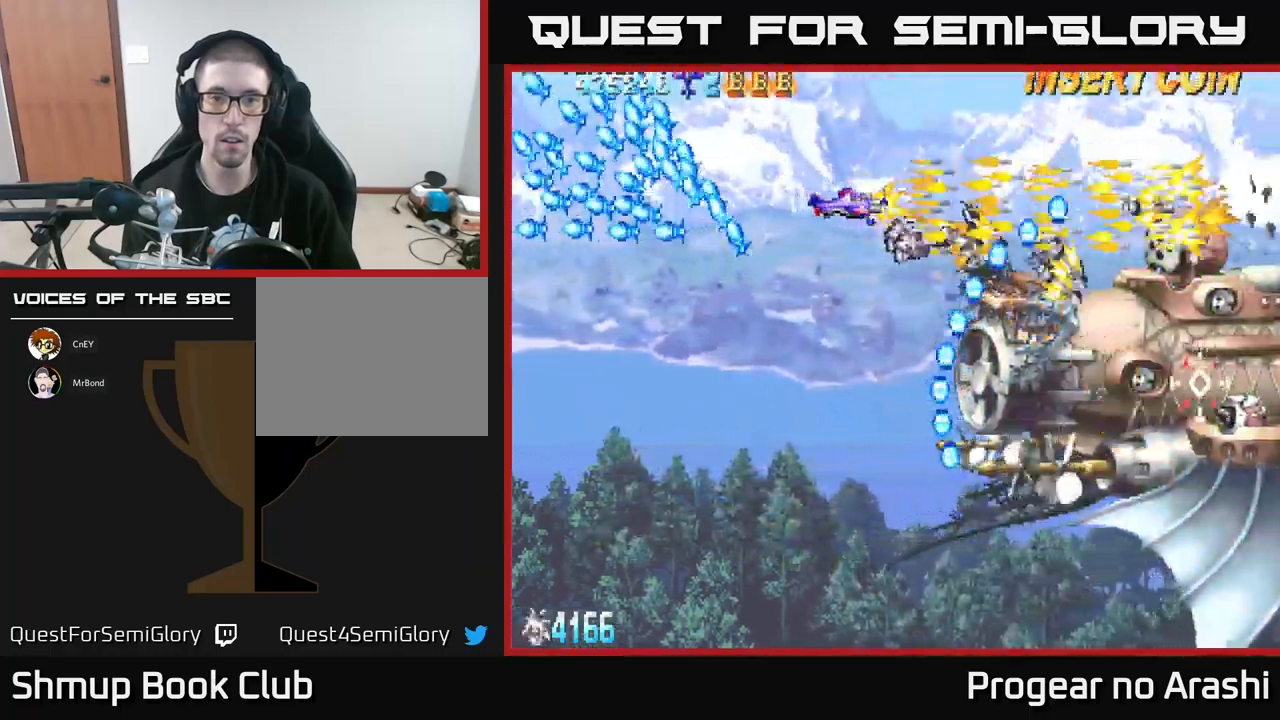
Gameplay with a controller (Xbox layout); each line is a JSON object with the inputs held at the frame after it. "events" lists button and stick changes between this image and that frame as [ms after this image, input, new state], when the widget could be followed in between. Not read: right_stick.
{"buttons": ["X", "DPAD_LEFT"], "left_stick": "center", "events": [[100, "DPAD_LEFT", "down"], [267, "DPAD_LEFT", "up"], [317, "DPAD_LEFT", "down"]]}
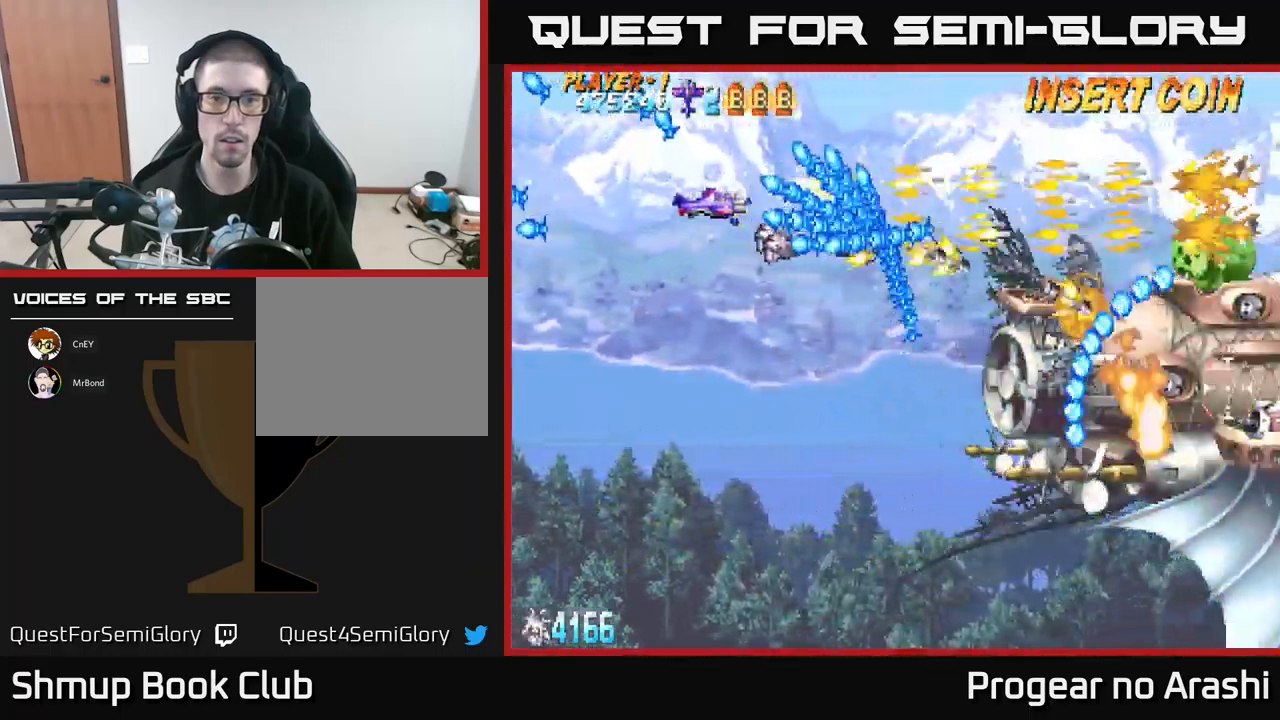
{"buttons": ["X", "DPAD_DOWN", "DPAD_LEFT"], "left_stick": "center", "events": [[50, "DPAD_DOWN", "down"], [167, "DPAD_DOWN", "up"], [284, "DPAD_DOWN", "down"]]}
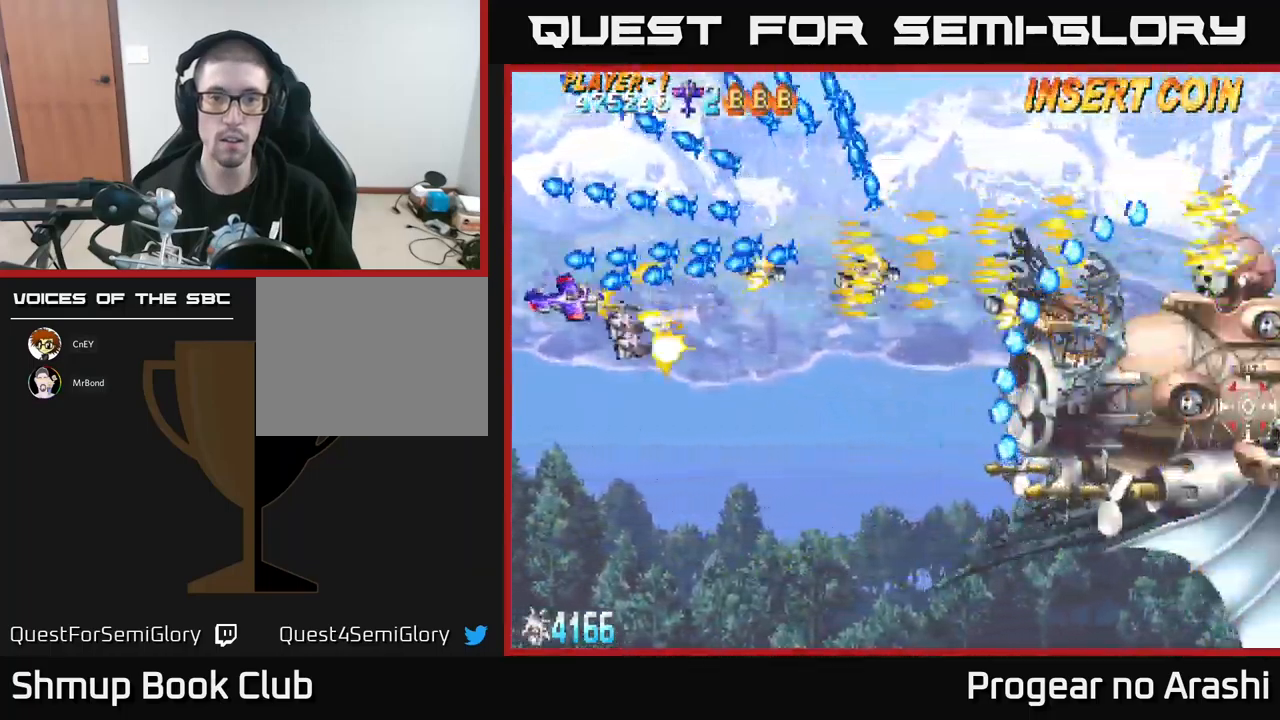
{"buttons": ["X", "DPAD_DOWN", "DPAD_RIGHT"], "left_stick": "center", "events": [[84, "DPAD_LEFT", "up"], [217, "DPAD_RIGHT", "down"]]}
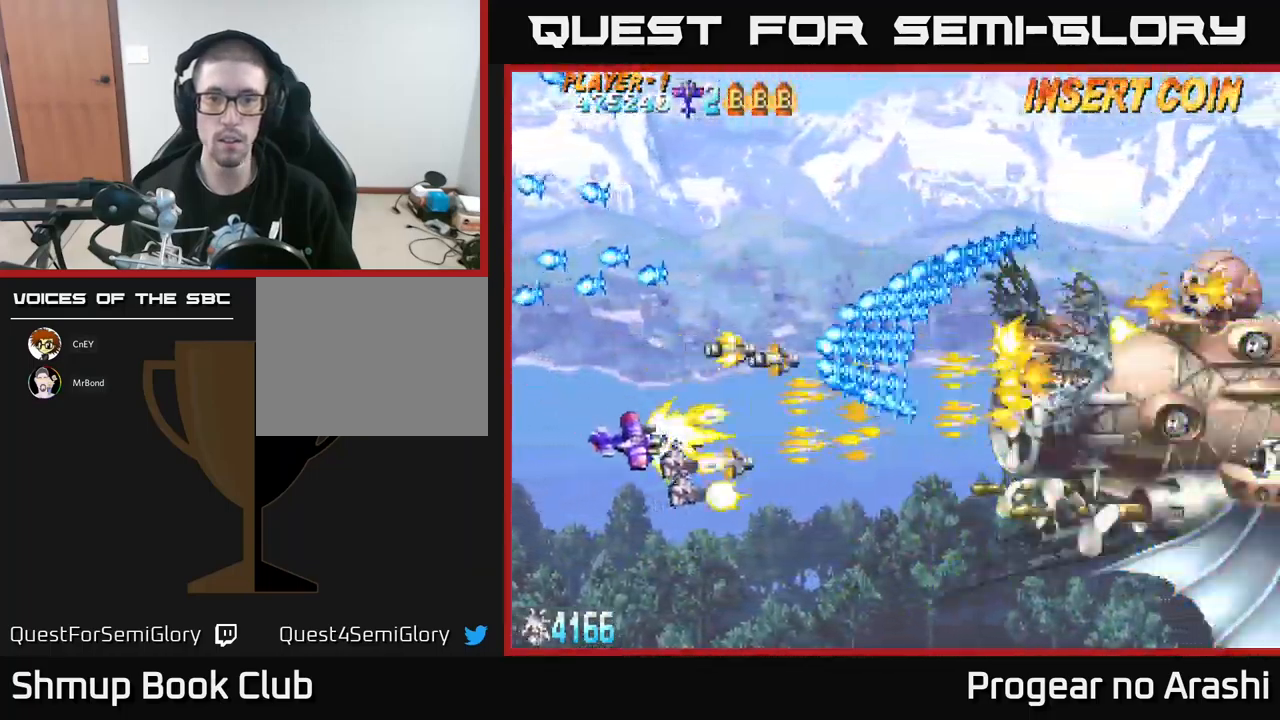
{"buttons": ["DPAD_DOWN", "DPAD_RIGHT"], "left_stick": "center", "events": [[467, "X", "up"]]}
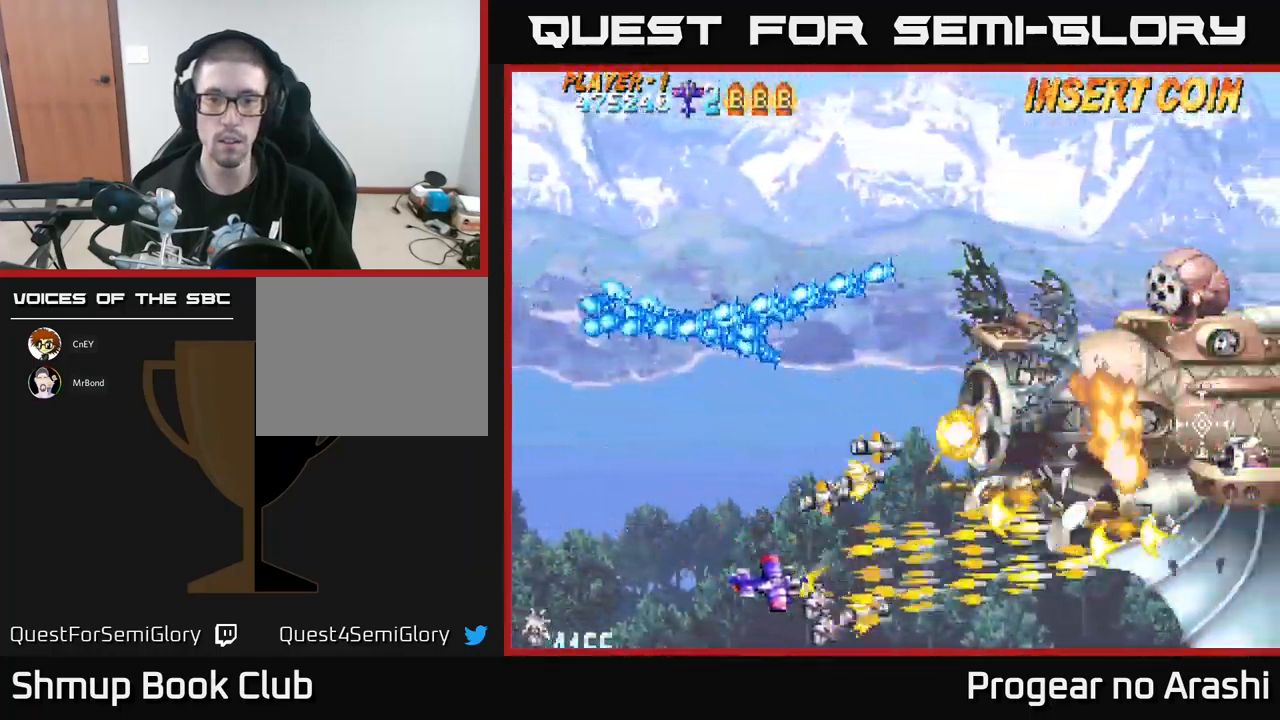
{"buttons": ["DPAD_UP", "DPAD_LEFT"], "left_stick": "center", "events": [[100, "DPAD_DOWN", "up"], [134, "X", "down"], [150, "DPAD_RIGHT", "up"], [384, "DPAD_LEFT", "down"], [417, "DPAD_UP", "down"], [417, "X", "up"]]}
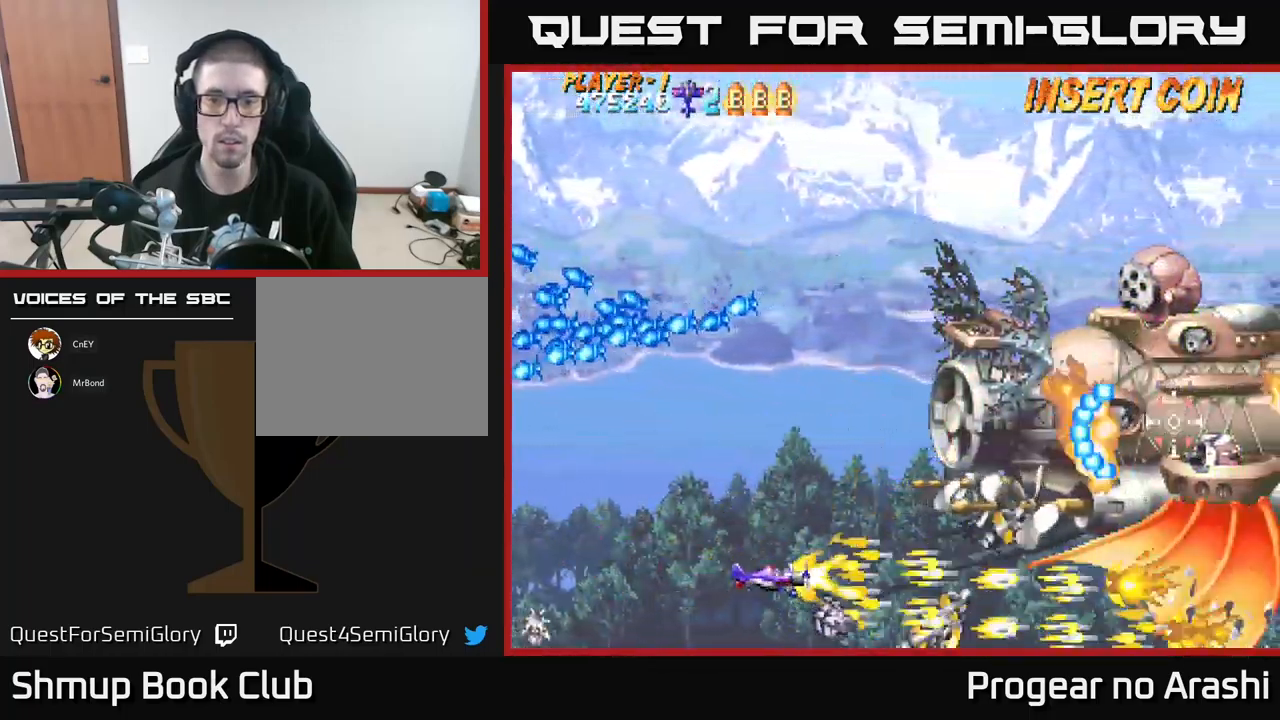
{"buttons": ["X", "DPAD_UP"], "left_stick": "center", "events": [[167, "DPAD_LEFT", "up"], [500, "X", "down"]]}
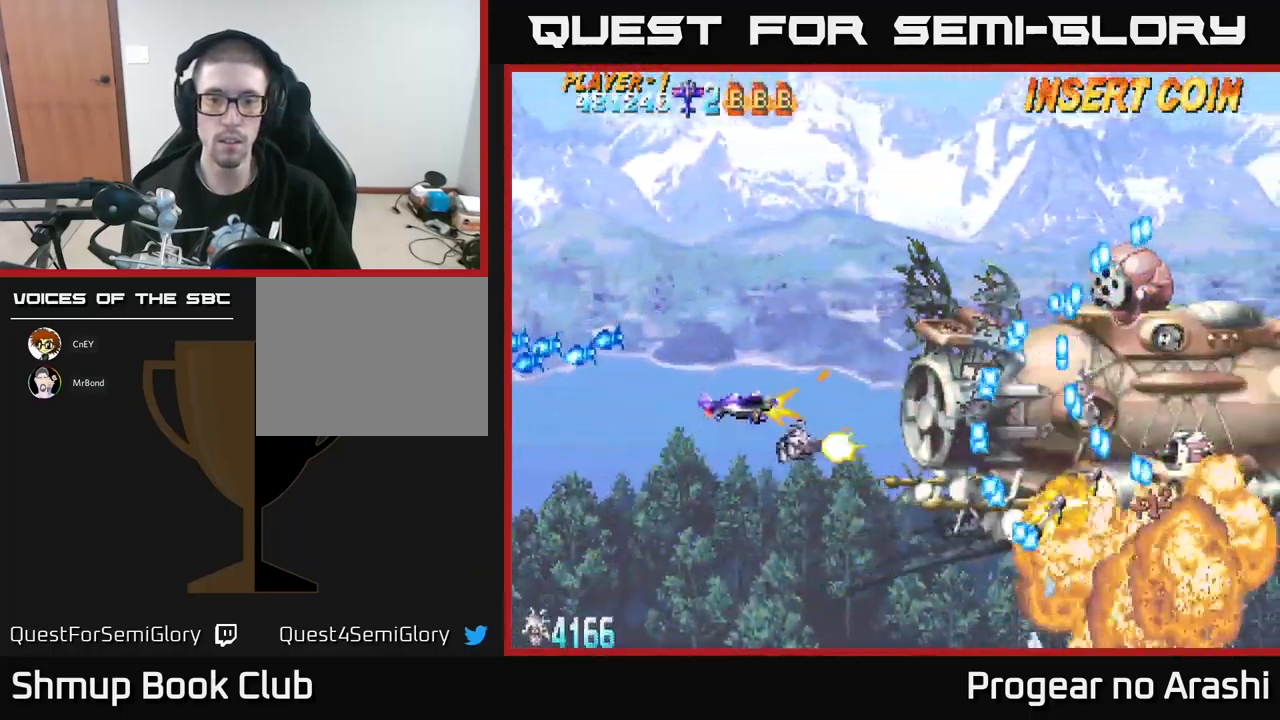
{"buttons": ["A"], "left_stick": "center", "events": [[284, "A", "down"], [350, "DPAD_LEFT", "down"], [367, "X", "up"], [400, "DPAD_UP", "up"], [500, "DPAD_LEFT", "up"]]}
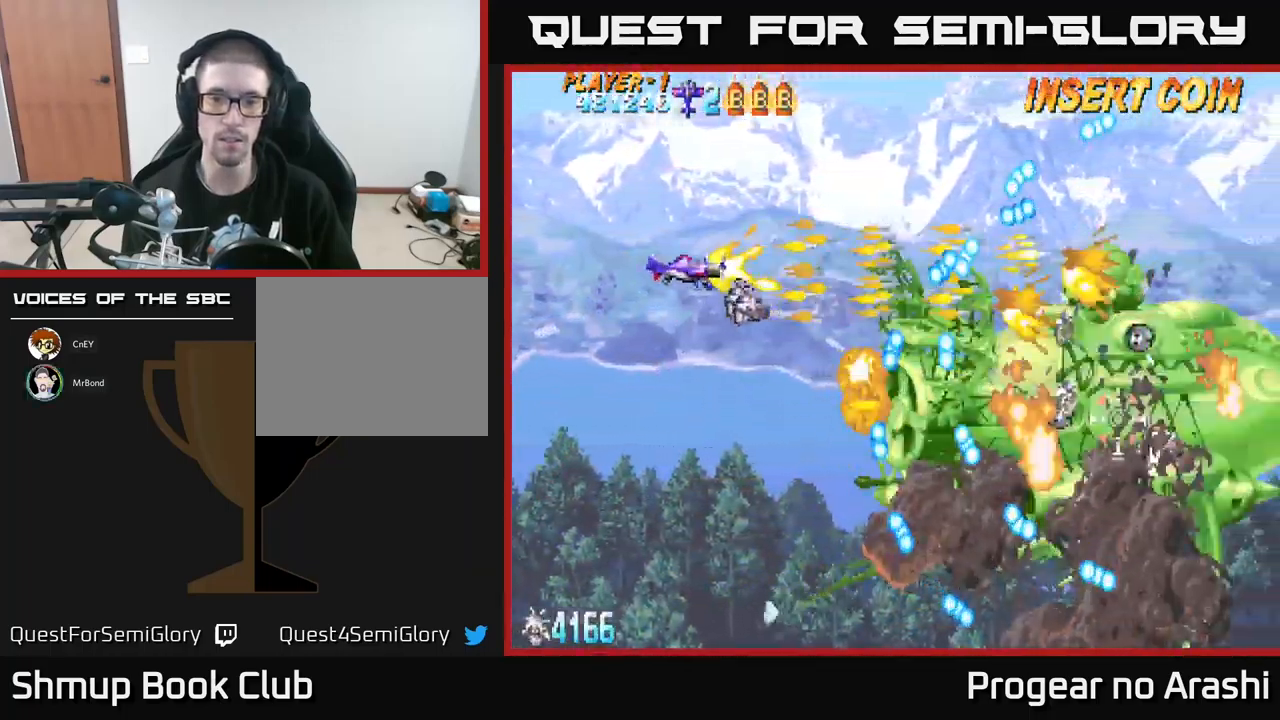
{"buttons": ["X"], "left_stick": "center", "events": [[167, "DPAD_LEFT", "down"], [317, "X", "down"], [350, "A", "up"], [367, "DPAD_LEFT", "up"], [367, "DPAD_UP", "down"], [451, "DPAD_UP", "up"]]}
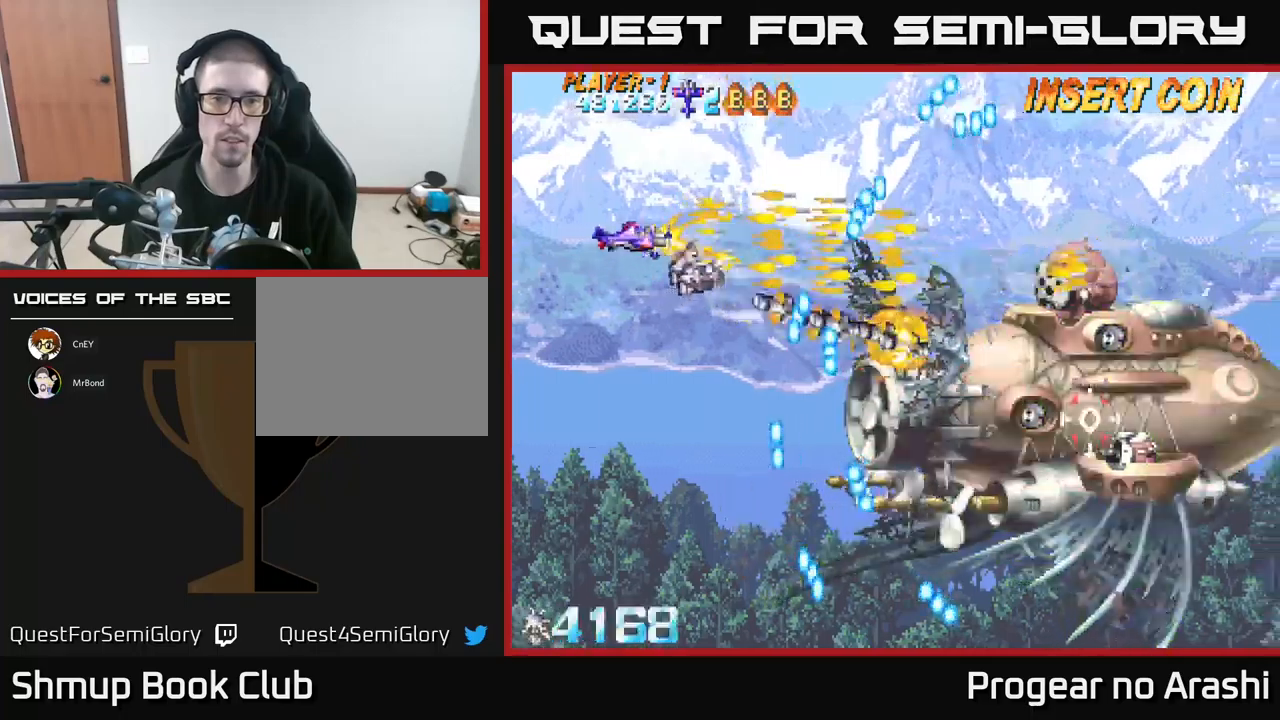
{"buttons": ["X", "DPAD_RIGHT"], "left_stick": "center", "events": [[300, "DPAD_RIGHT", "down"]]}
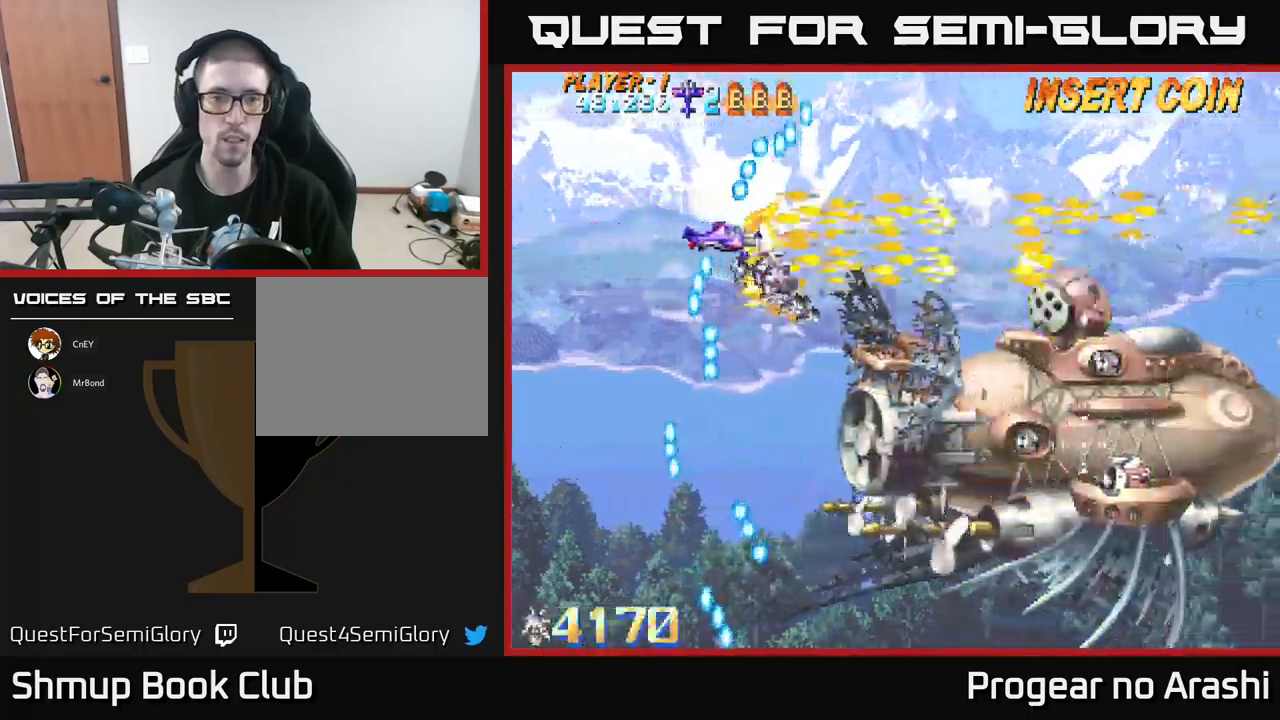
{"buttons": ["X"], "left_stick": "center", "events": [[83, "DPAD_RIGHT", "up"], [100, "DPAD_DOWN", "down"], [300, "DPAD_LEFT", "down"], [317, "DPAD_DOWN", "up"], [483, "DPAD_LEFT", "up"]]}
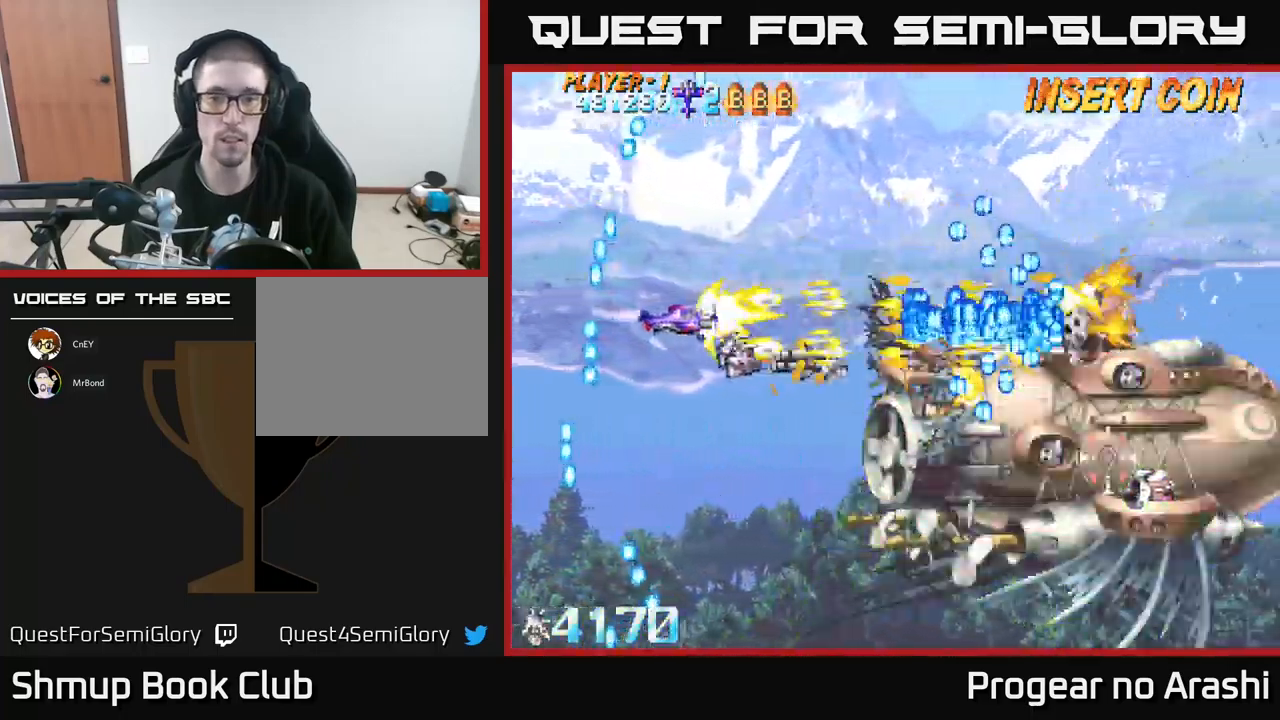
{"buttons": ["X", "DPAD_DOWN", "DPAD_LEFT"], "left_stick": "center", "events": [[150, "DPAD_LEFT", "down"], [383, "DPAD_DOWN", "down"], [433, "DPAD_LEFT", "up"], [500, "DPAD_LEFT", "down"]]}
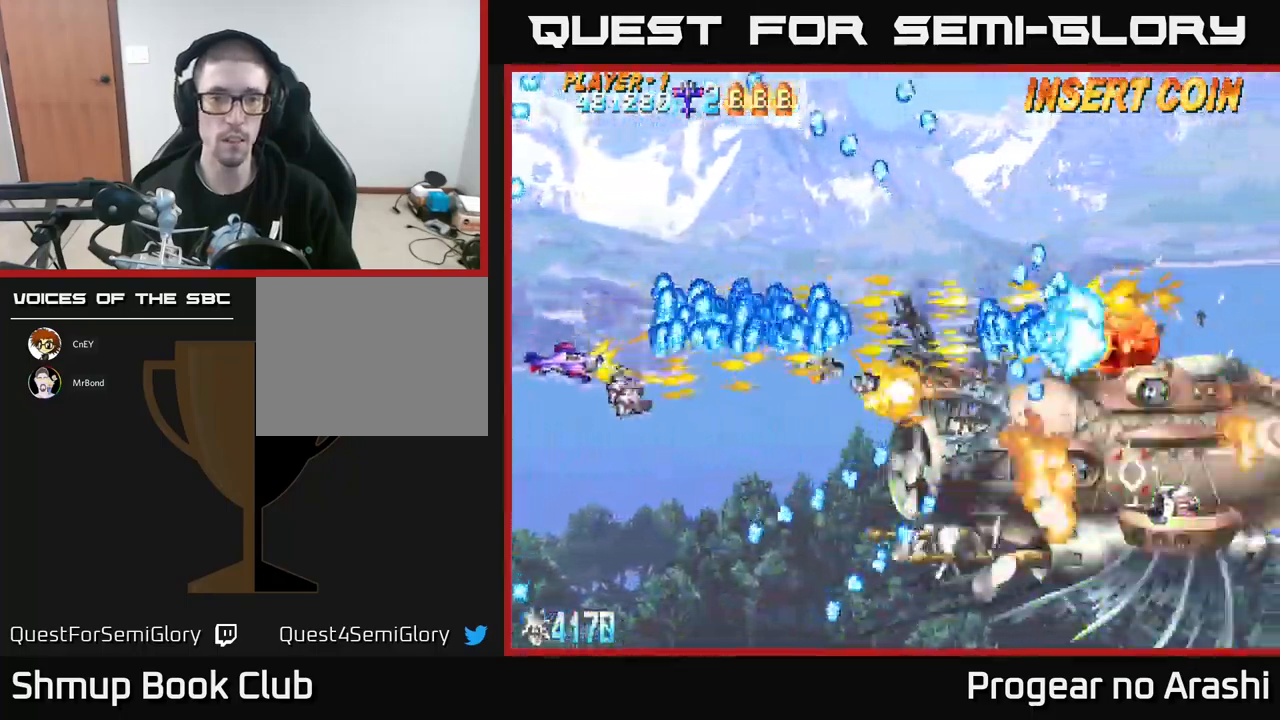
{"buttons": ["X"], "left_stick": "center", "events": [[67, "DPAD_LEFT", "up"], [150, "DPAD_RIGHT", "down"], [300, "DPAD_DOWN", "up"], [367, "DPAD_RIGHT", "up"]]}
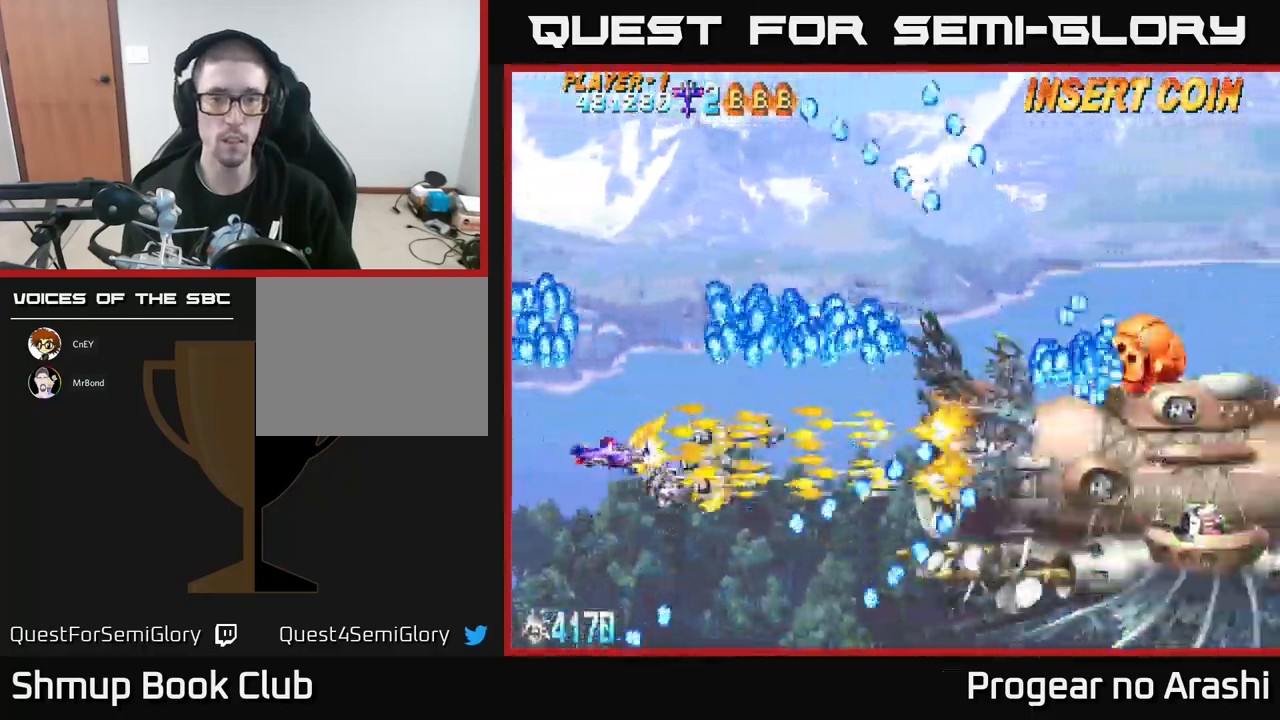
{"buttons": ["X"], "left_stick": "center", "events": []}
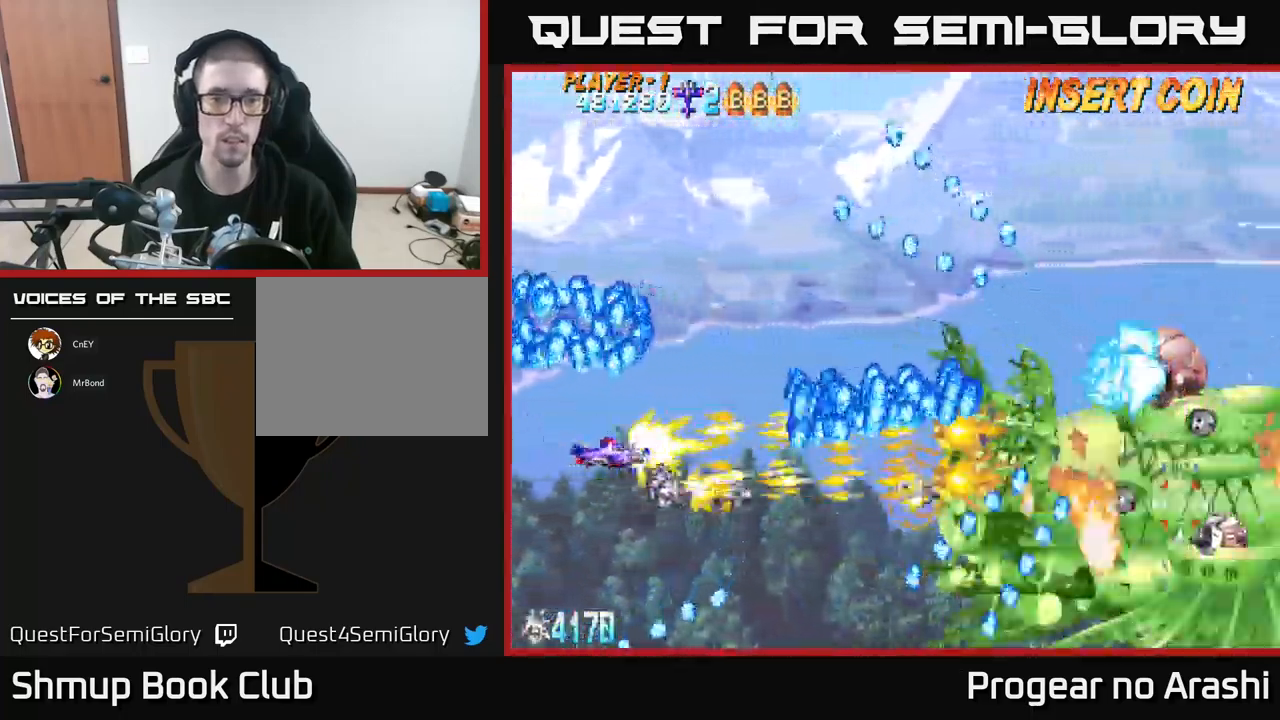
{"buttons": ["X"], "left_stick": "center", "events": [[50, "DPAD_UP", "down"], [117, "DPAD_LEFT", "down"], [367, "DPAD_LEFT", "up"], [433, "DPAD_UP", "up"]]}
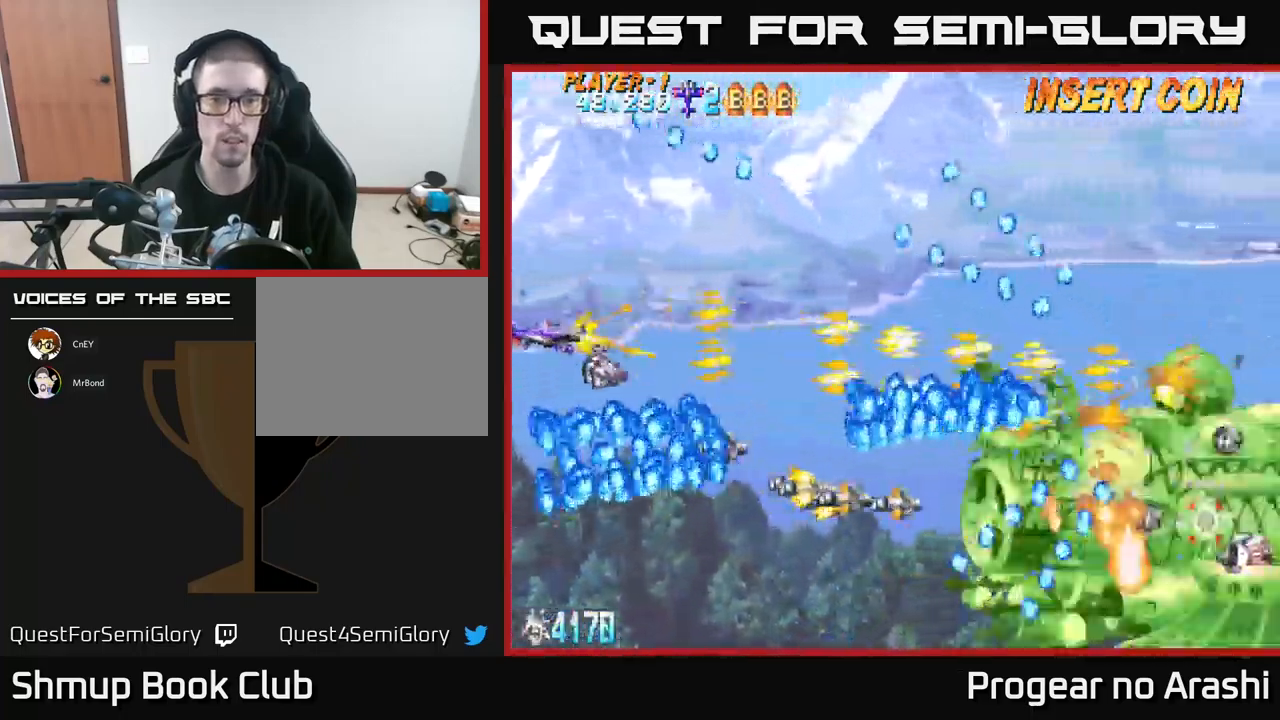
{"buttons": ["X"], "left_stick": "center", "events": []}
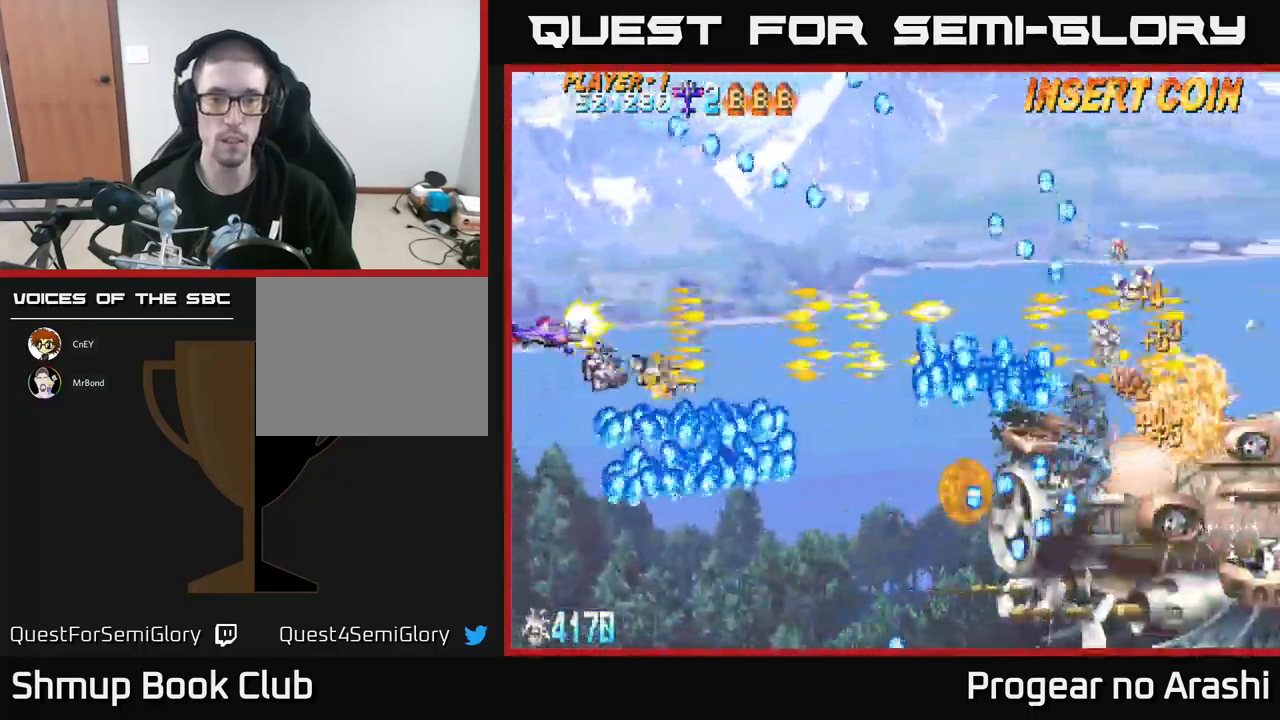
{"buttons": ["A", "DPAD_UP", "DPAD_RIGHT"], "left_stick": "center", "events": [[183, "DPAD_UP", "down"], [233, "A", "down"], [283, "X", "up"], [417, "DPAD_RIGHT", "down"]]}
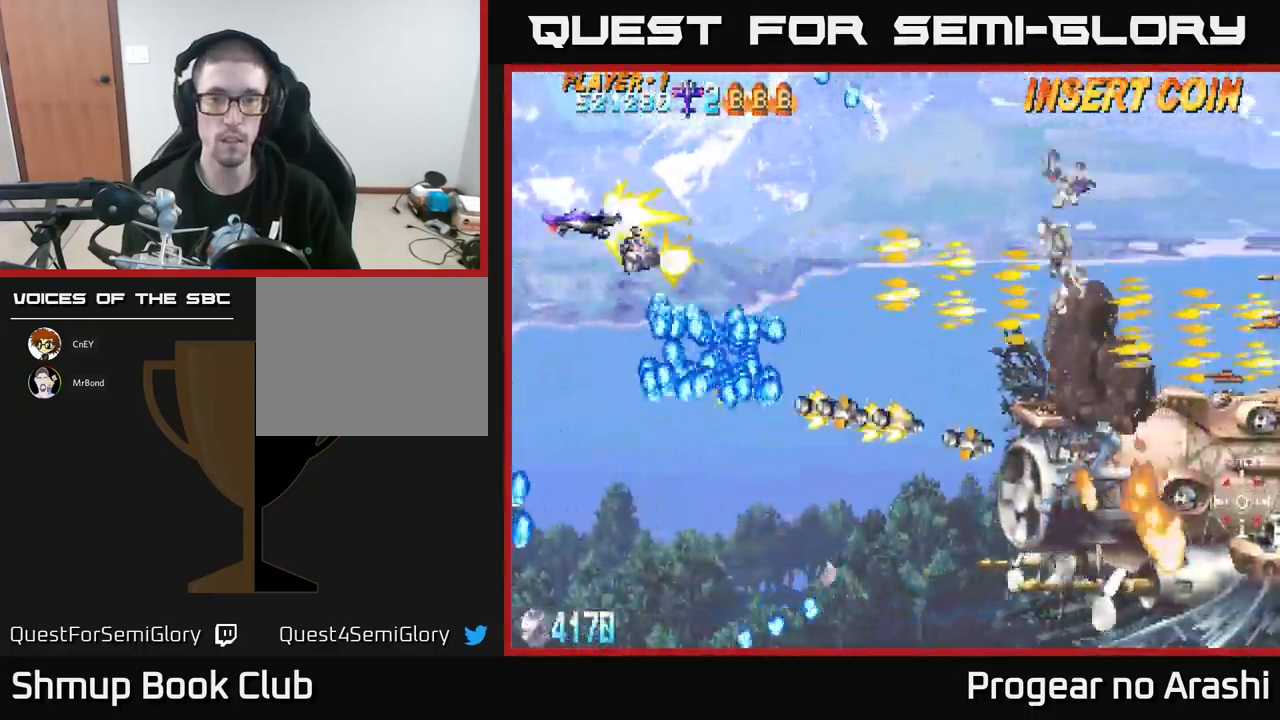
{"buttons": ["X", "DPAD_DOWN"], "left_stick": "center", "events": [[33, "DPAD_UP", "up"], [167, "X", "down"], [183, "A", "up"], [200, "DPAD_DOWN", "down"], [200, "DPAD_RIGHT", "up"]]}
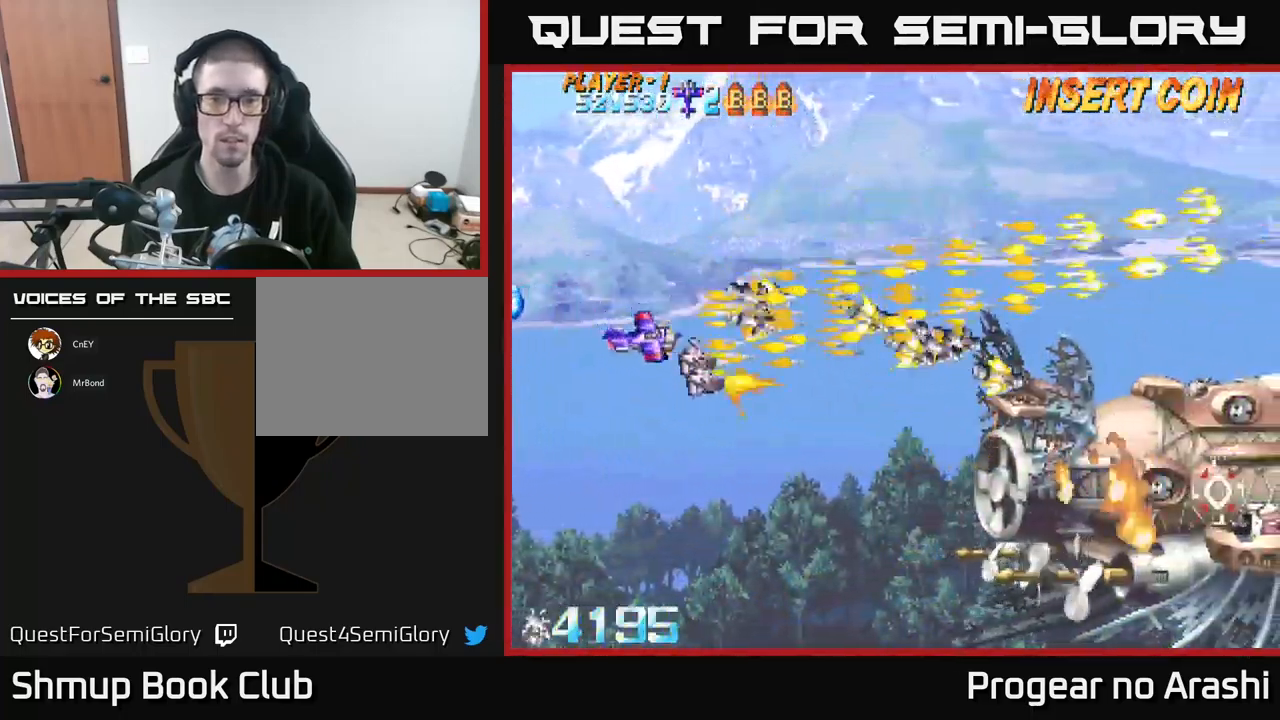
{"buttons": ["X"], "left_stick": "center", "events": [[483, "DPAD_DOWN", "up"]]}
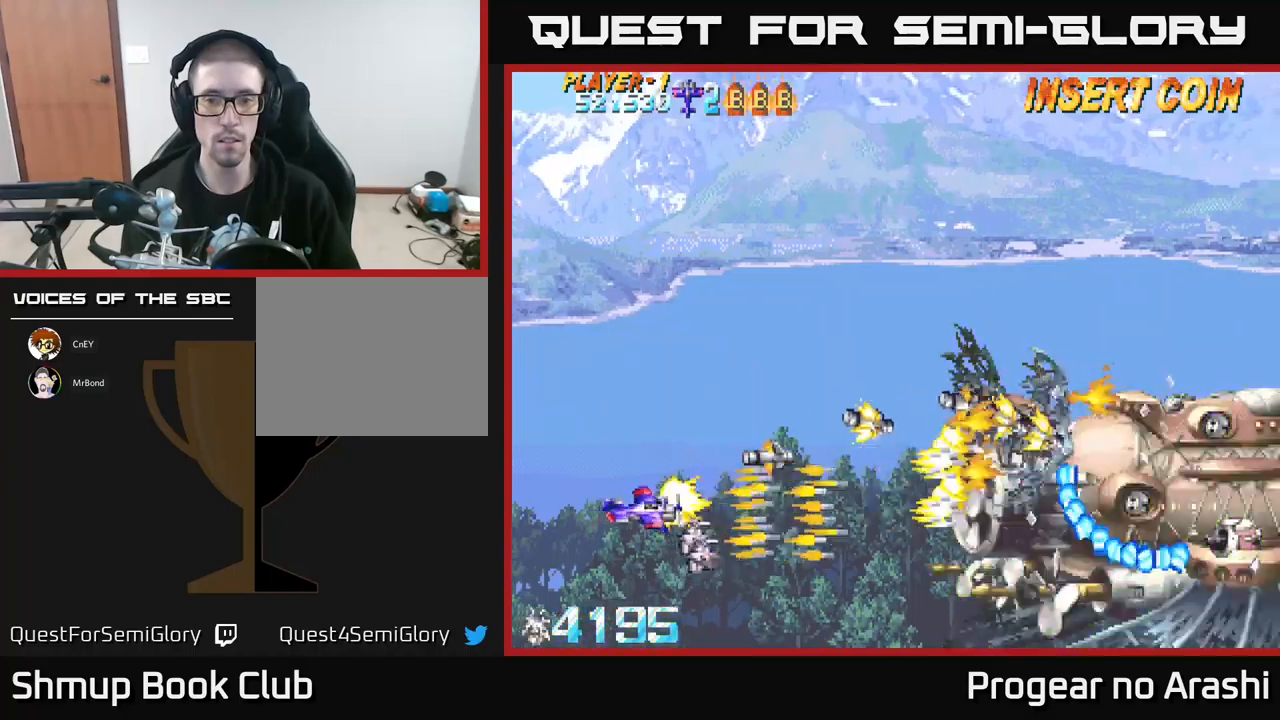
{"buttons": ["X"], "left_stick": "center", "events": []}
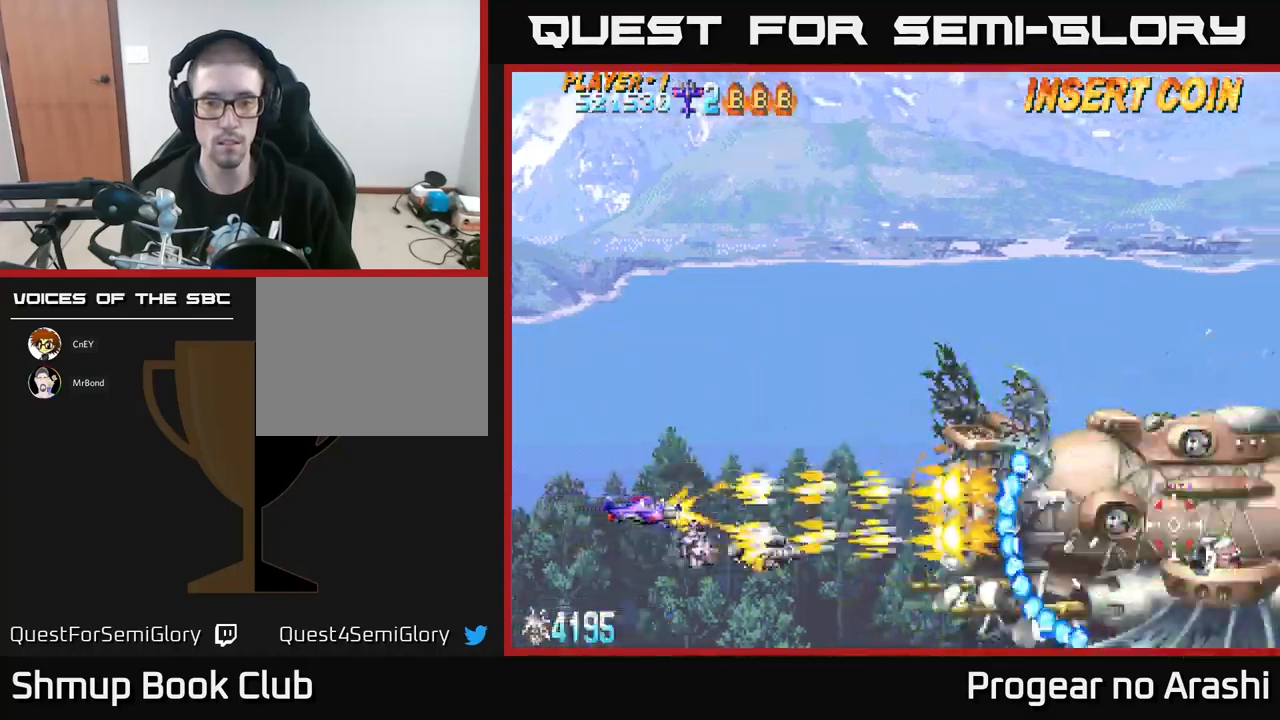
{"buttons": ["X", "DPAD_LEFT"], "left_stick": "center", "events": [[267, "DPAD_LEFT", "down"]]}
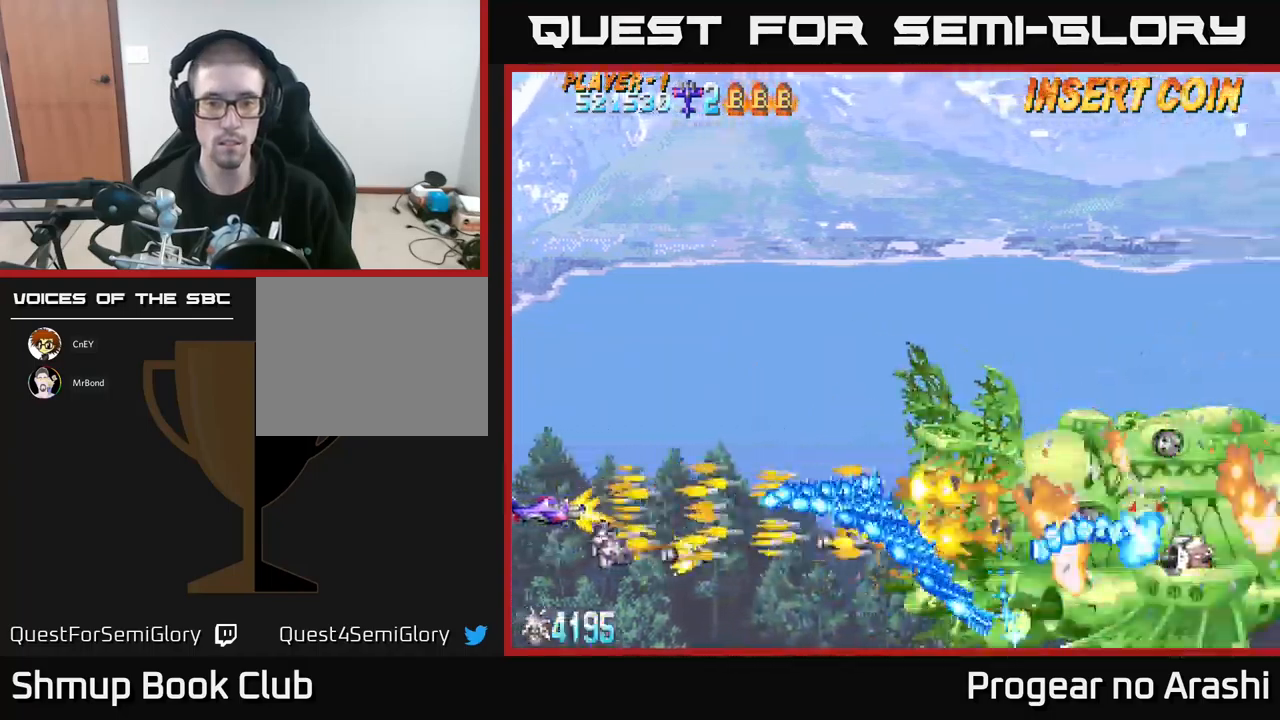
{"buttons": ["X", "DPAD_UP"], "left_stick": "center", "events": [[100, "DPAD_LEFT", "up"], [167, "DPAD_UP", "down"], [183, "DPAD_LEFT", "down"], [267, "DPAD_LEFT", "up"]]}
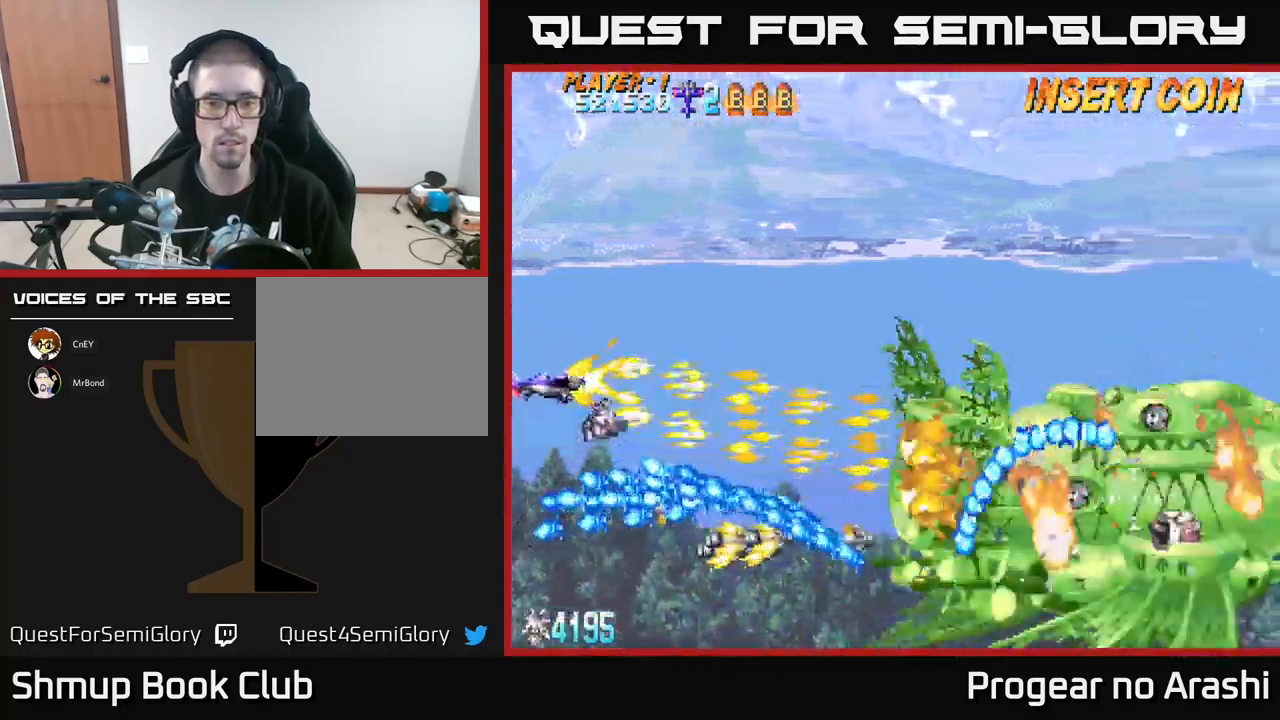
{"buttons": ["X"], "left_stick": "center", "events": [[117, "DPAD_UP", "up"], [383, "DPAD_UP", "down"], [500, "DPAD_UP", "up"]]}
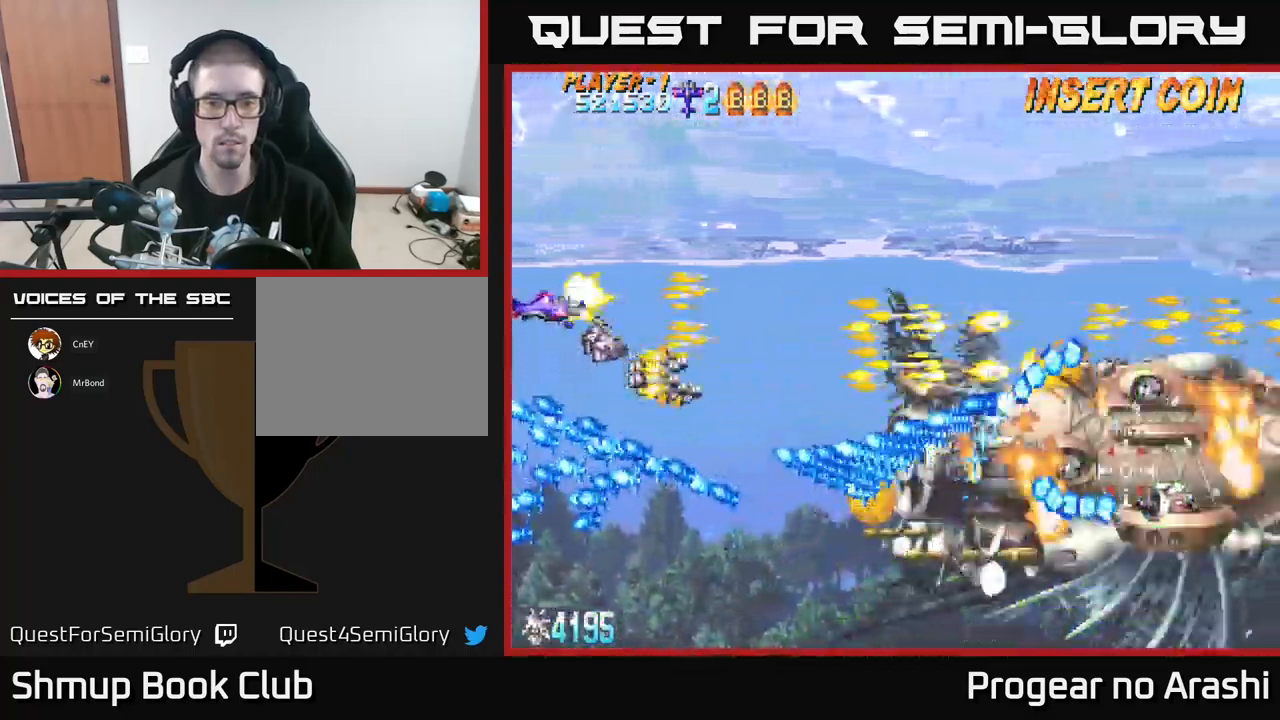
{"buttons": ["X", "DPAD_UP", "DPAD_RIGHT"], "left_stick": "center", "events": [[200, "DPAD_RIGHT", "down"], [367, "DPAD_UP", "down"]]}
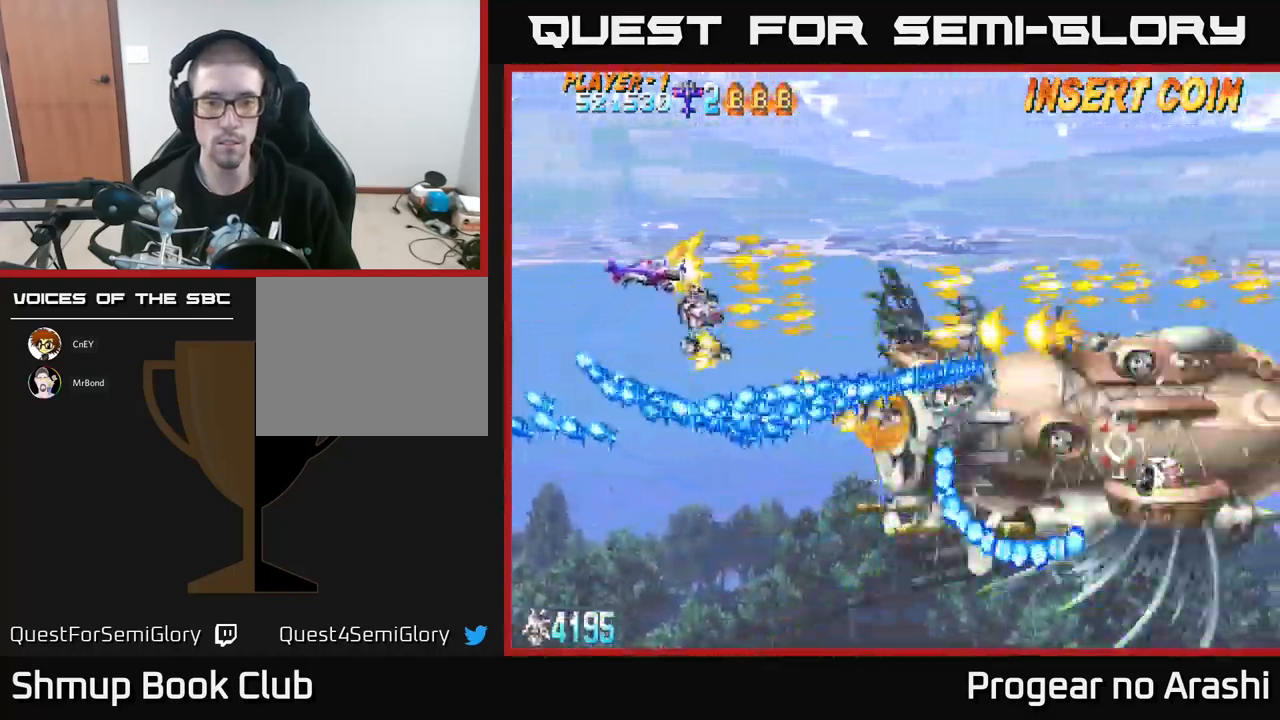
{"buttons": ["X", "DPAD_RIGHT"], "left_stick": "center", "events": [[167, "DPAD_UP", "up"], [283, "DPAD_DOWN", "down"], [367, "DPAD_DOWN", "up"]]}
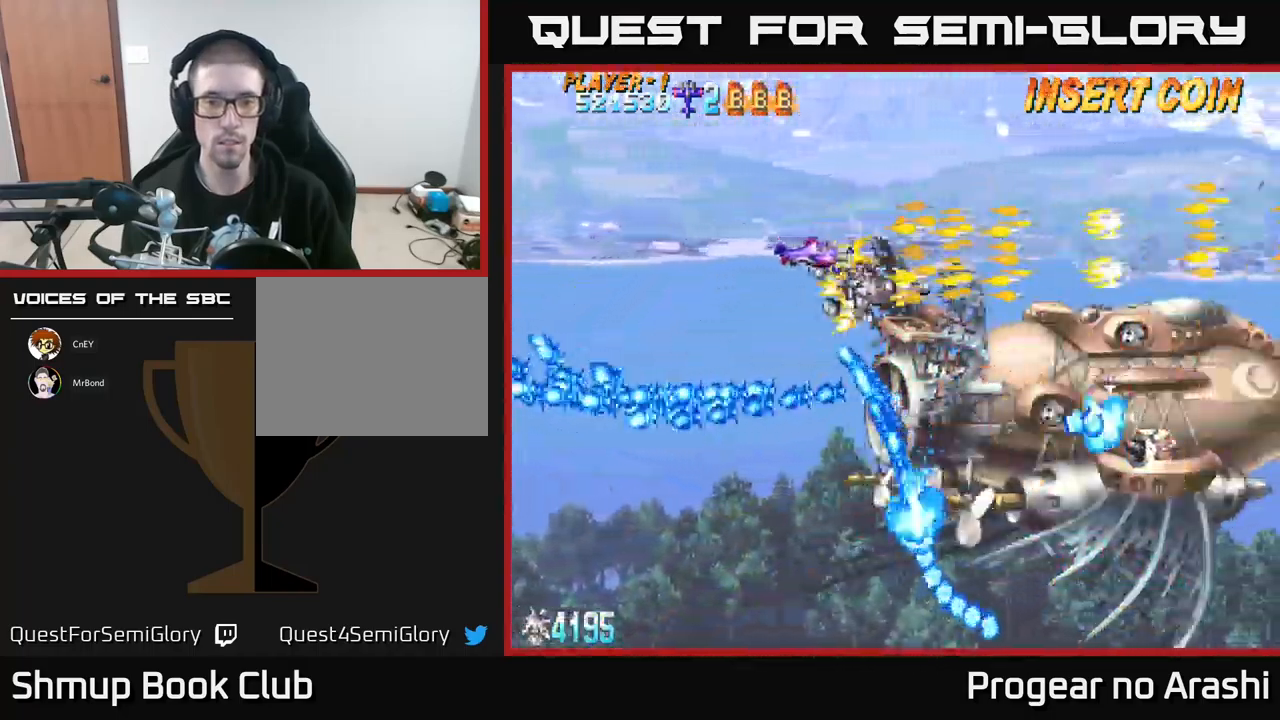
{"buttons": ["X", "DPAD_UP", "DPAD_RIGHT"], "left_stick": "center", "events": [[17, "DPAD_RIGHT", "up"], [33, "DPAD_UP", "down"], [50, "DPAD_LEFT", "down"], [433, "DPAD_LEFT", "up"], [450, "DPAD_RIGHT", "down"]]}
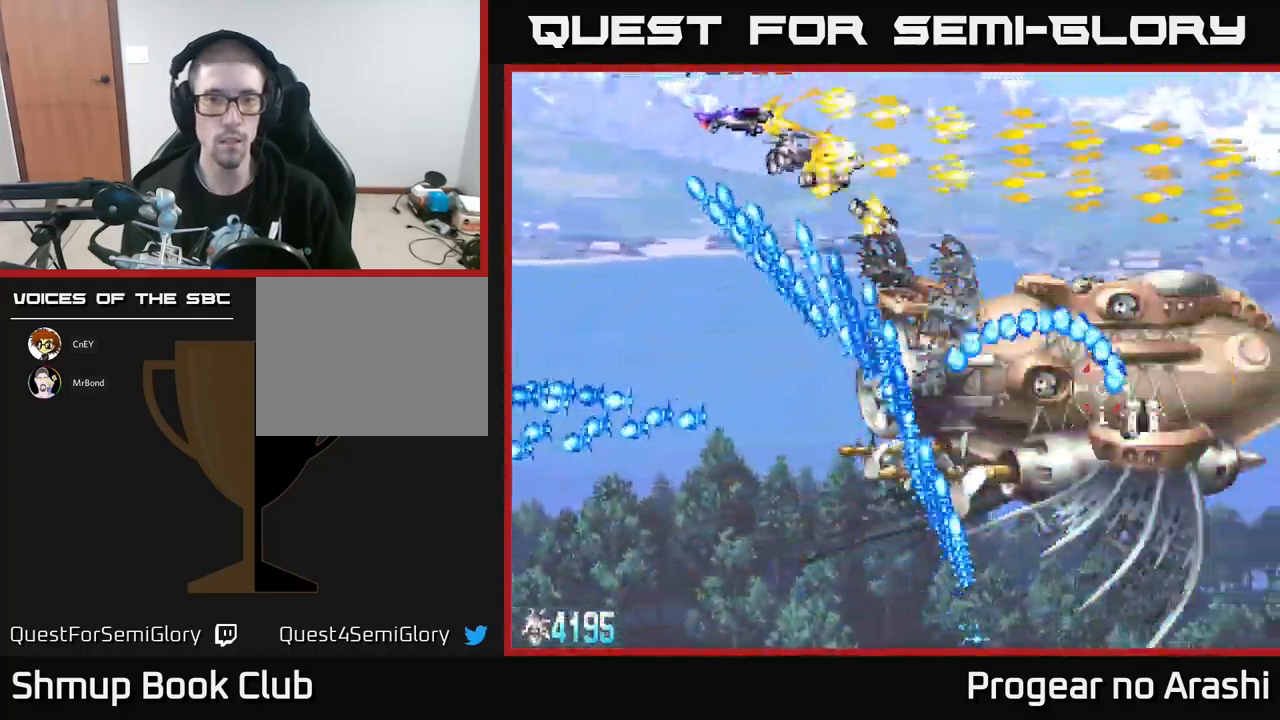
{"buttons": ["X", "DPAD_RIGHT"], "left_stick": "center", "events": [[283, "DPAD_UP", "up"]]}
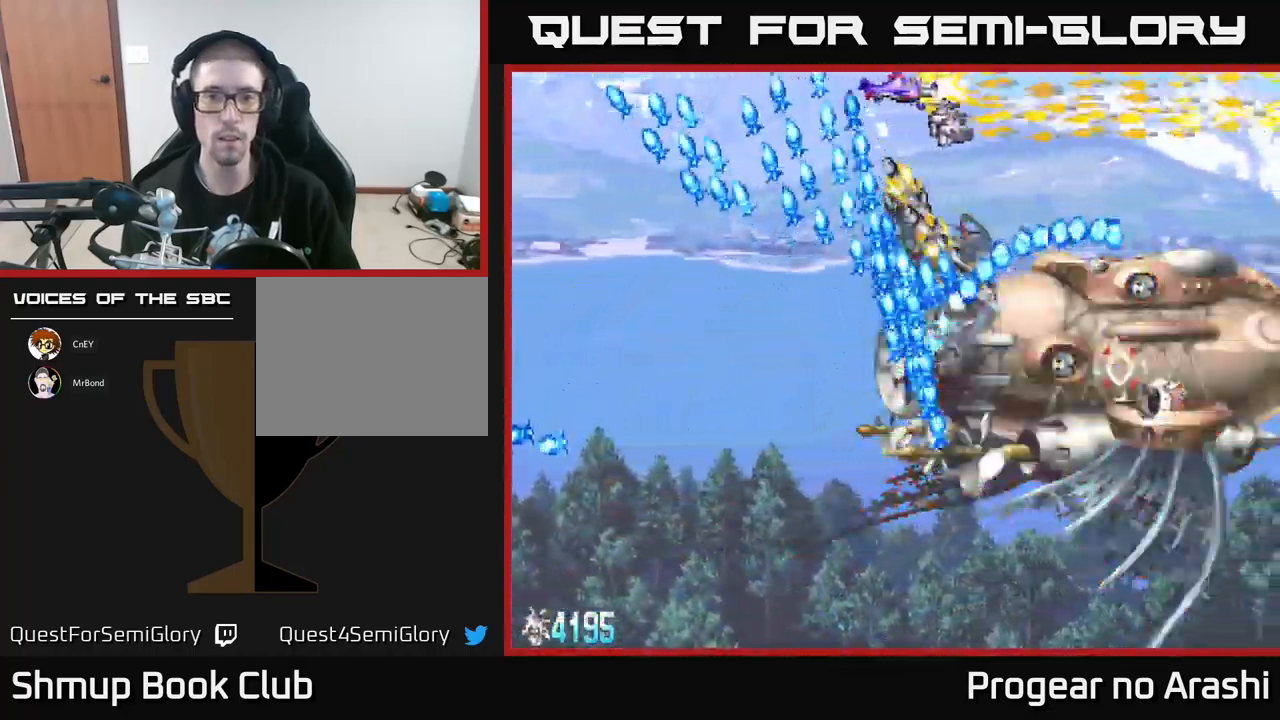
{"buttons": ["X", "DPAD_RIGHT"], "left_stick": "center", "events": []}
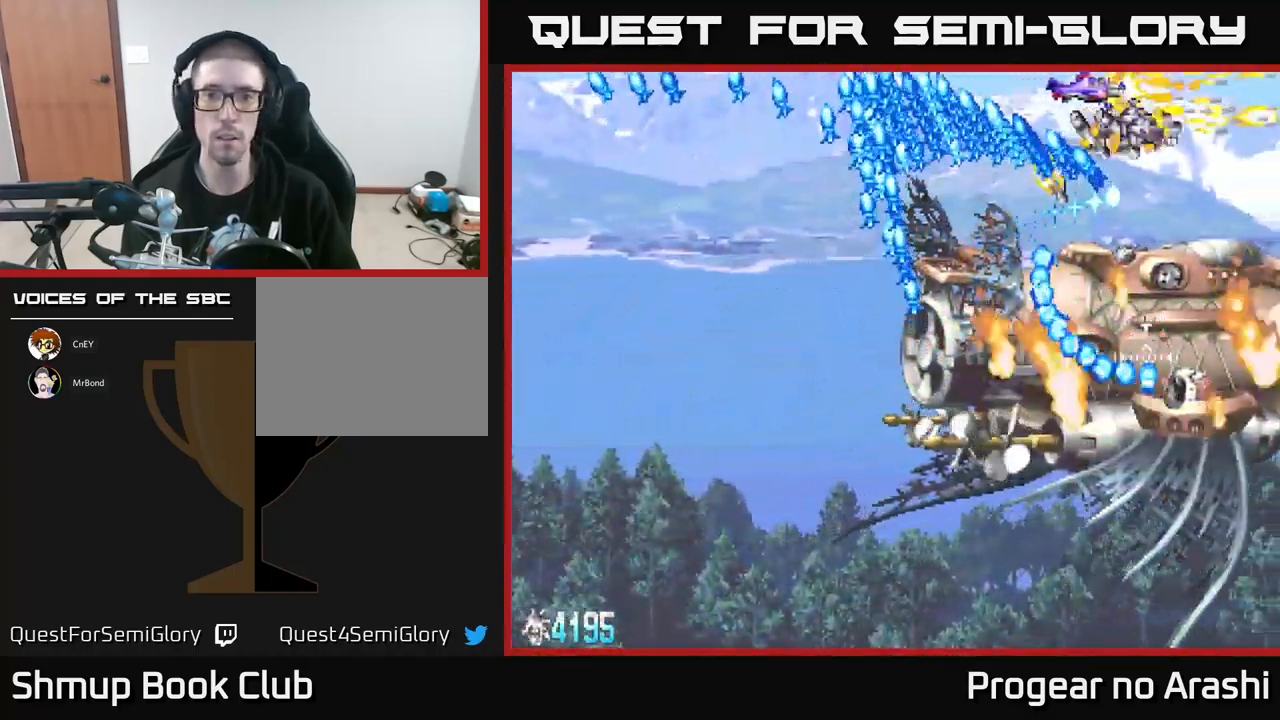
{"buttons": ["X", "DPAD_LEFT"], "left_stick": "center", "events": [[233, "DPAD_DOWN", "down"], [233, "DPAD_RIGHT", "up"], [300, "DPAD_LEFT", "down"], [350, "DPAD_DOWN", "up"]]}